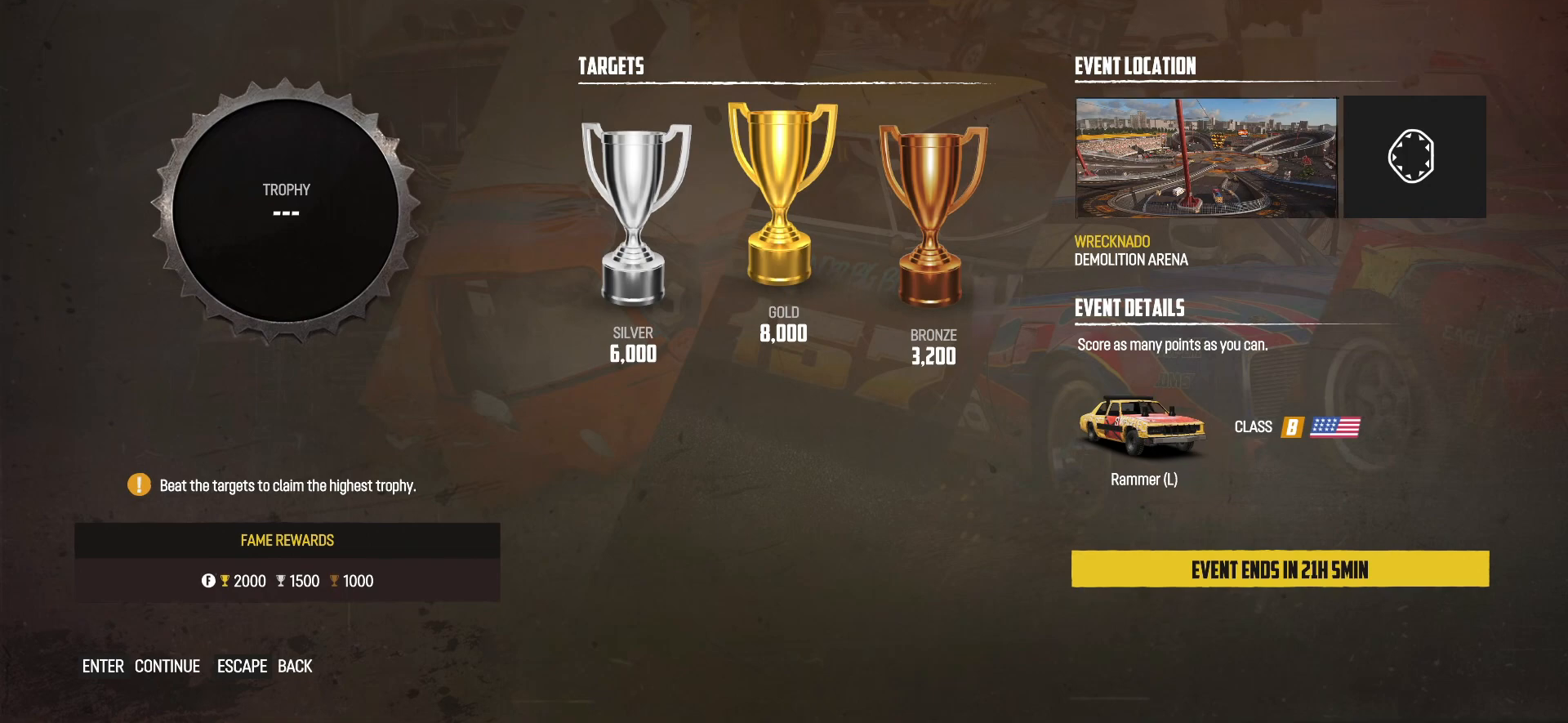
Gameplay with a controller (Xbox layout); each line is a JSON object with the inputs held at the frame after it. "events" lists button and stick changes between this image and that frame as [ms after this image, input, new state], when the widget could be followed in between. Not read: L3 R3 right_stick.
{"buttons": [], "left_stick": "center", "events": []}
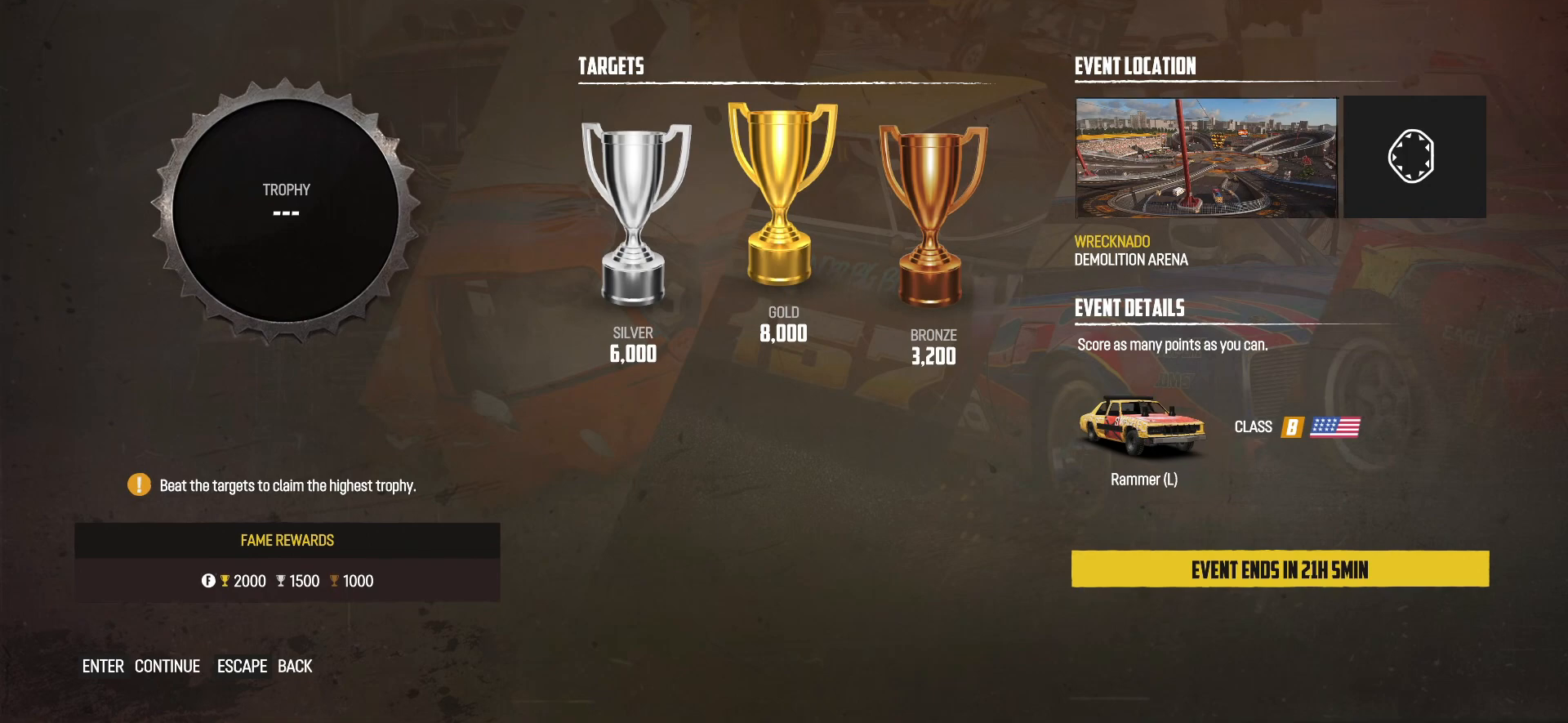
{"buttons": [], "left_stick": "center", "events": []}
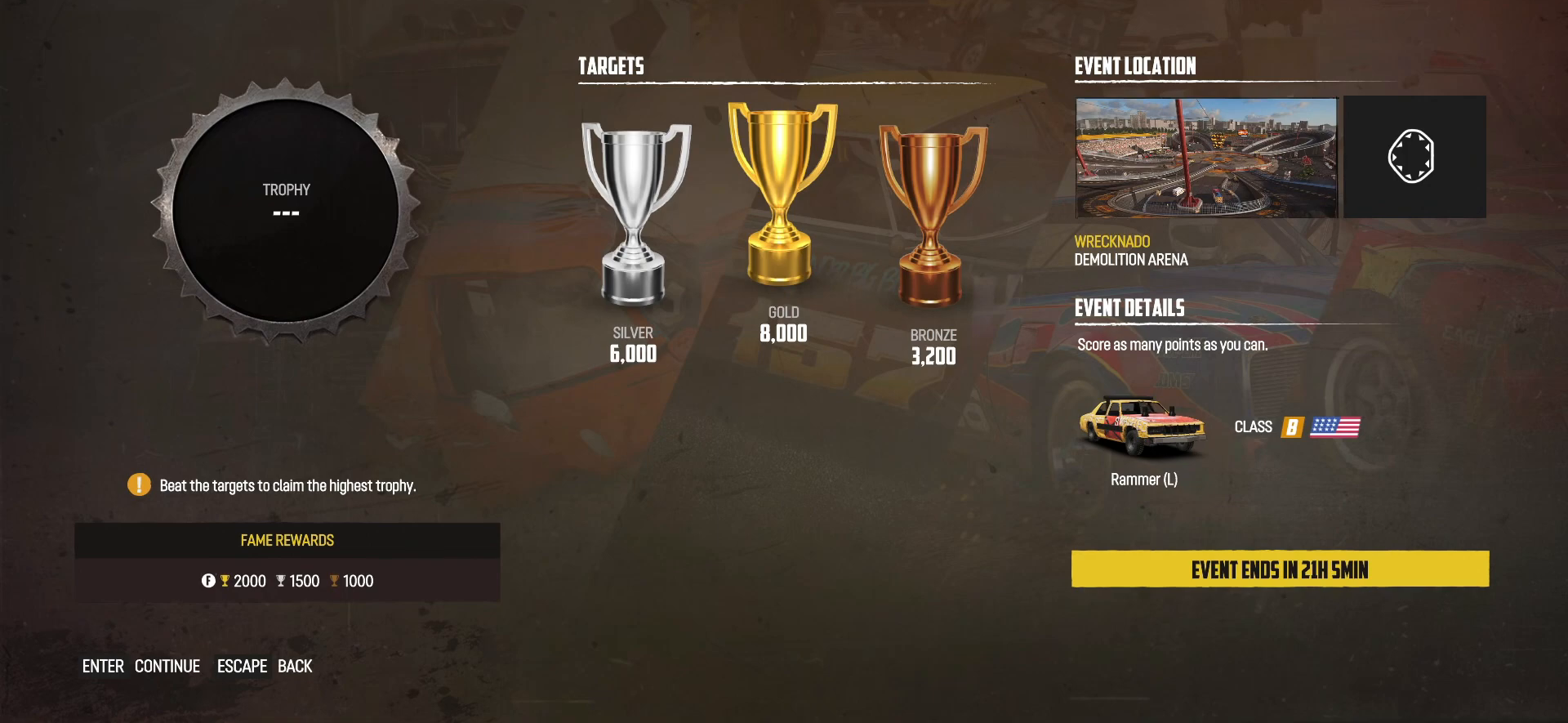
{"buttons": [], "left_stick": "center", "events": []}
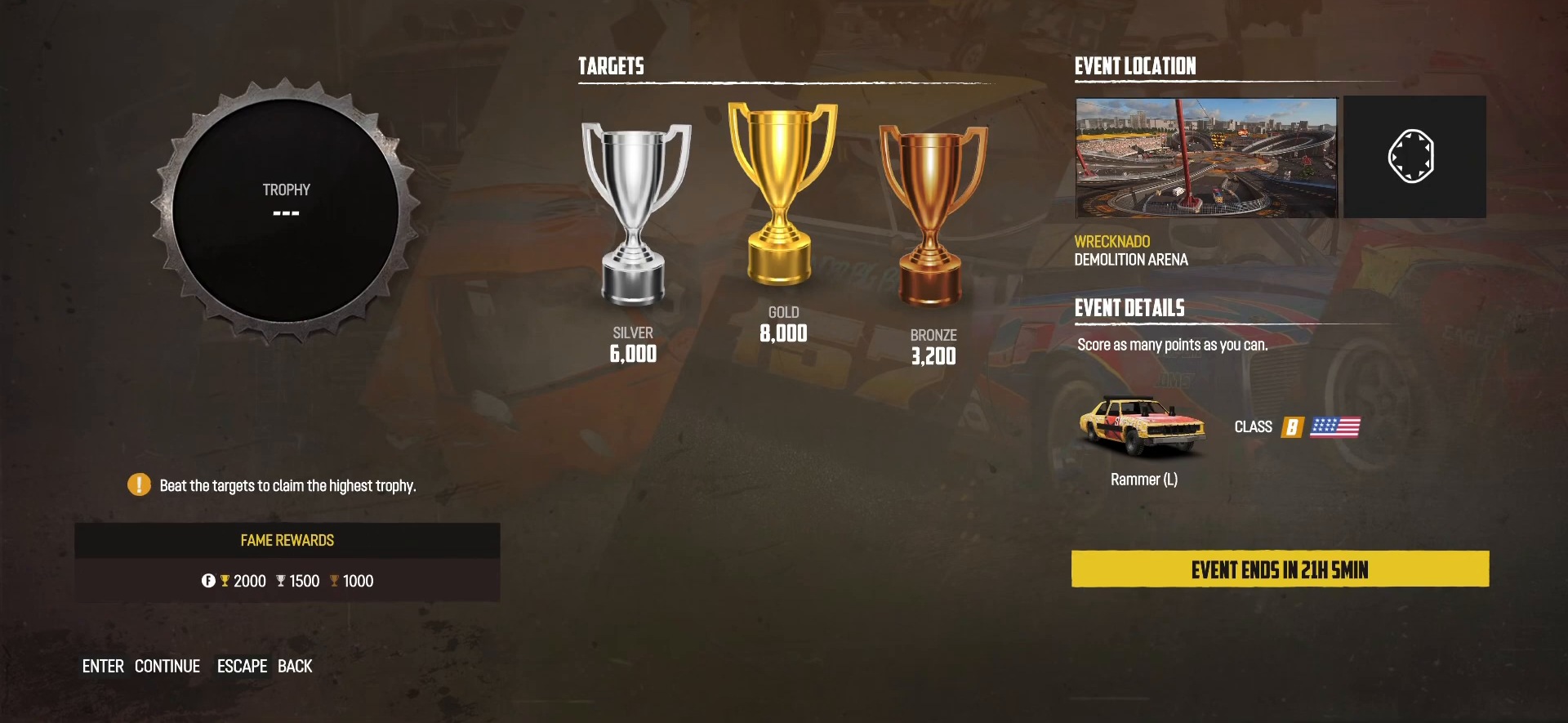
{"buttons": [], "left_stick": "center", "events": []}
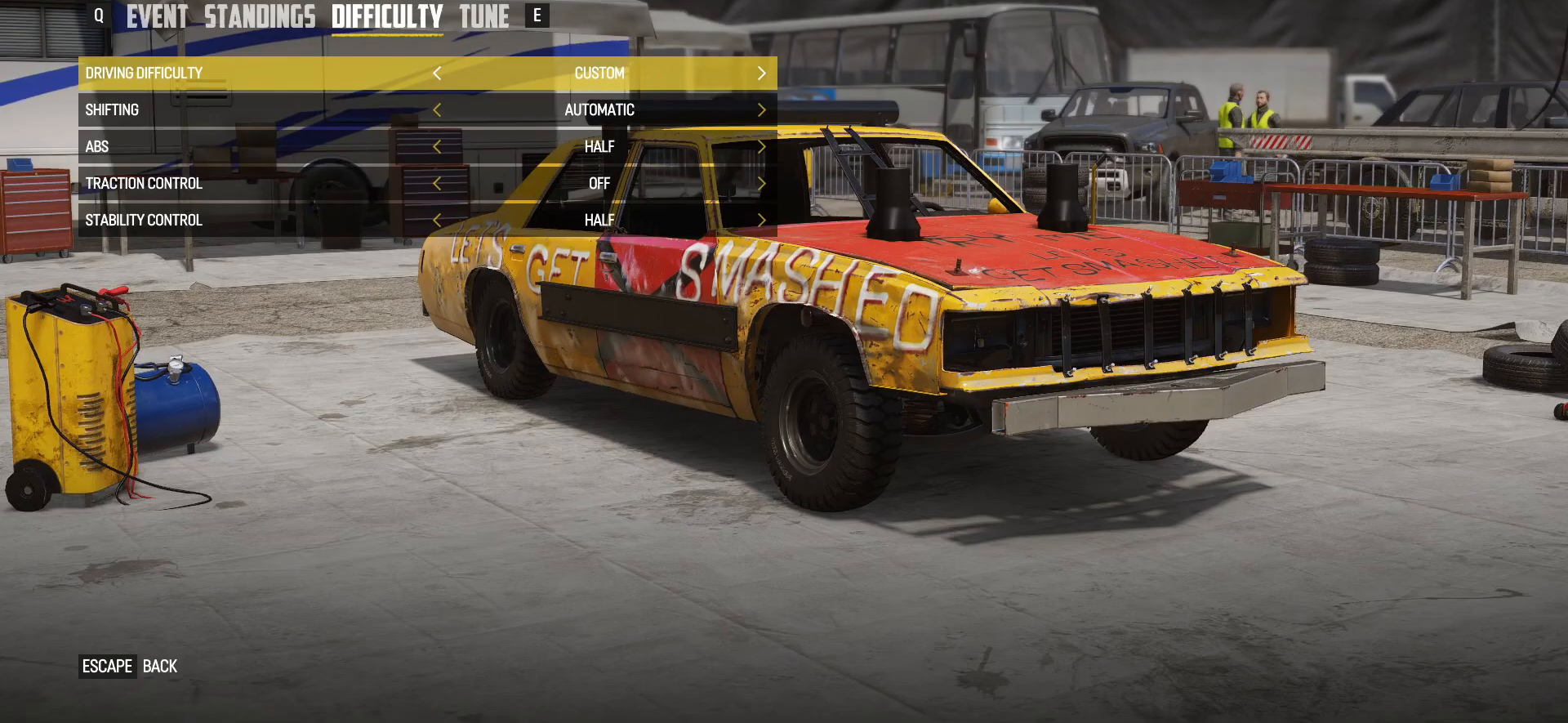
{"buttons": [], "left_stick": "center", "events": []}
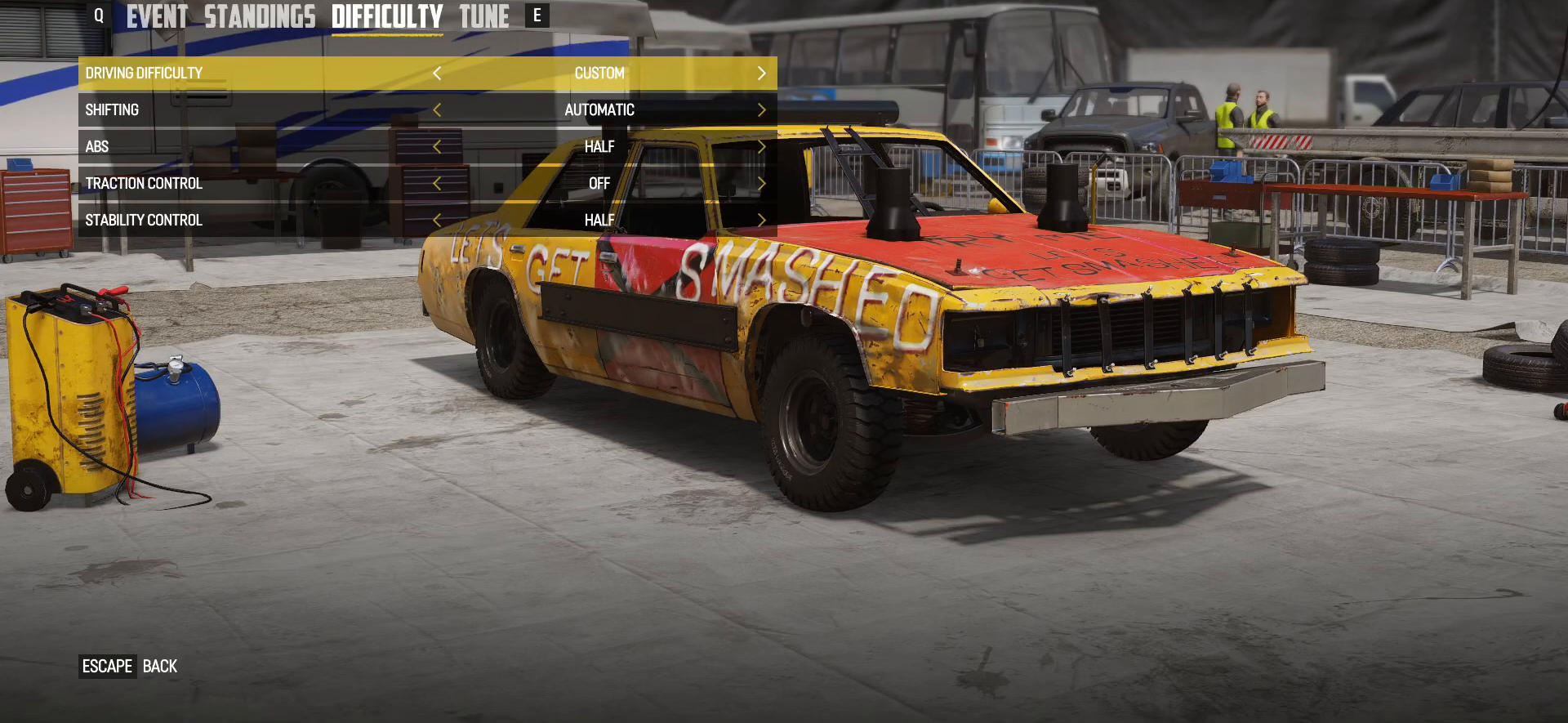
{"buttons": ["R1"], "left_stick": "center", "events": [[467, "R1", "down"]]}
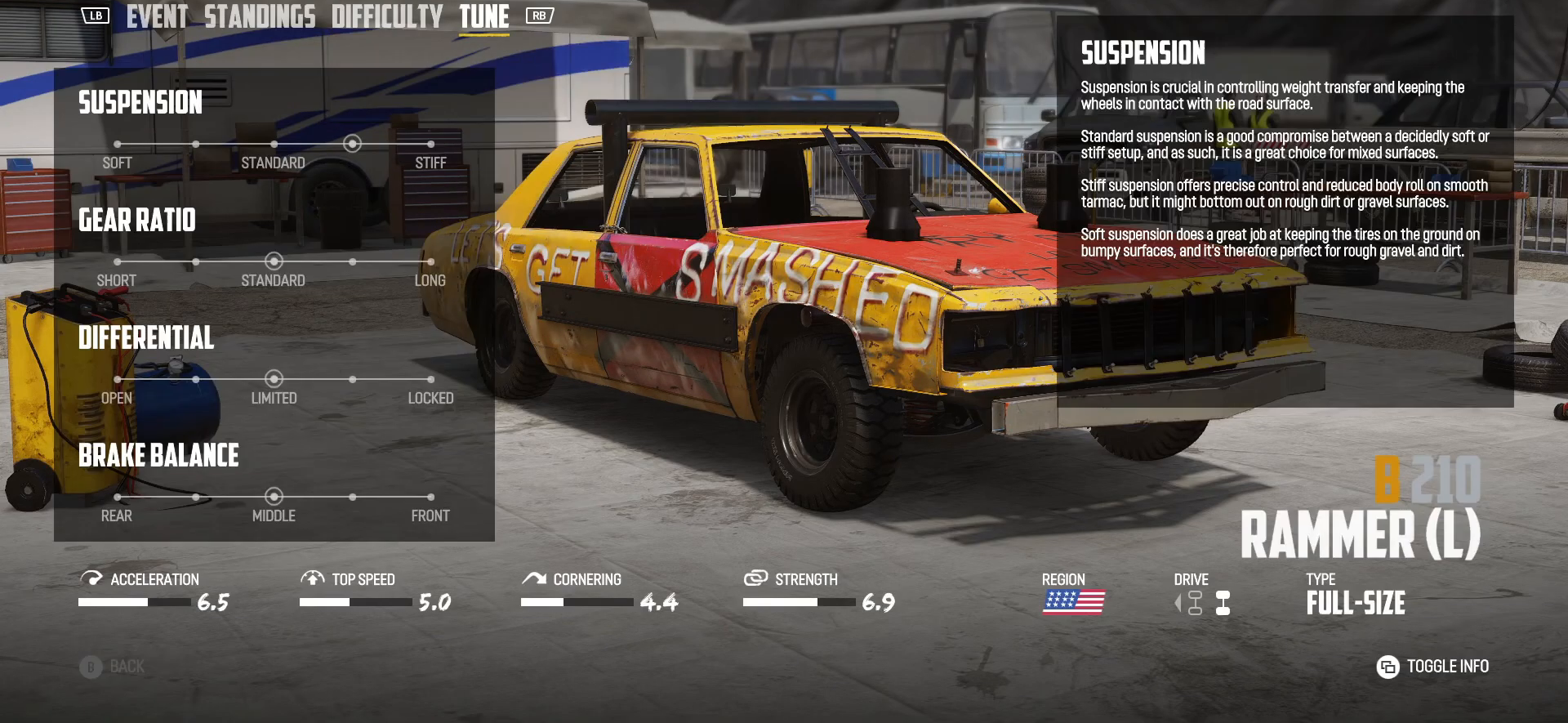
{"buttons": [], "left_stick": "center", "events": [[167, "R1", "up"]]}
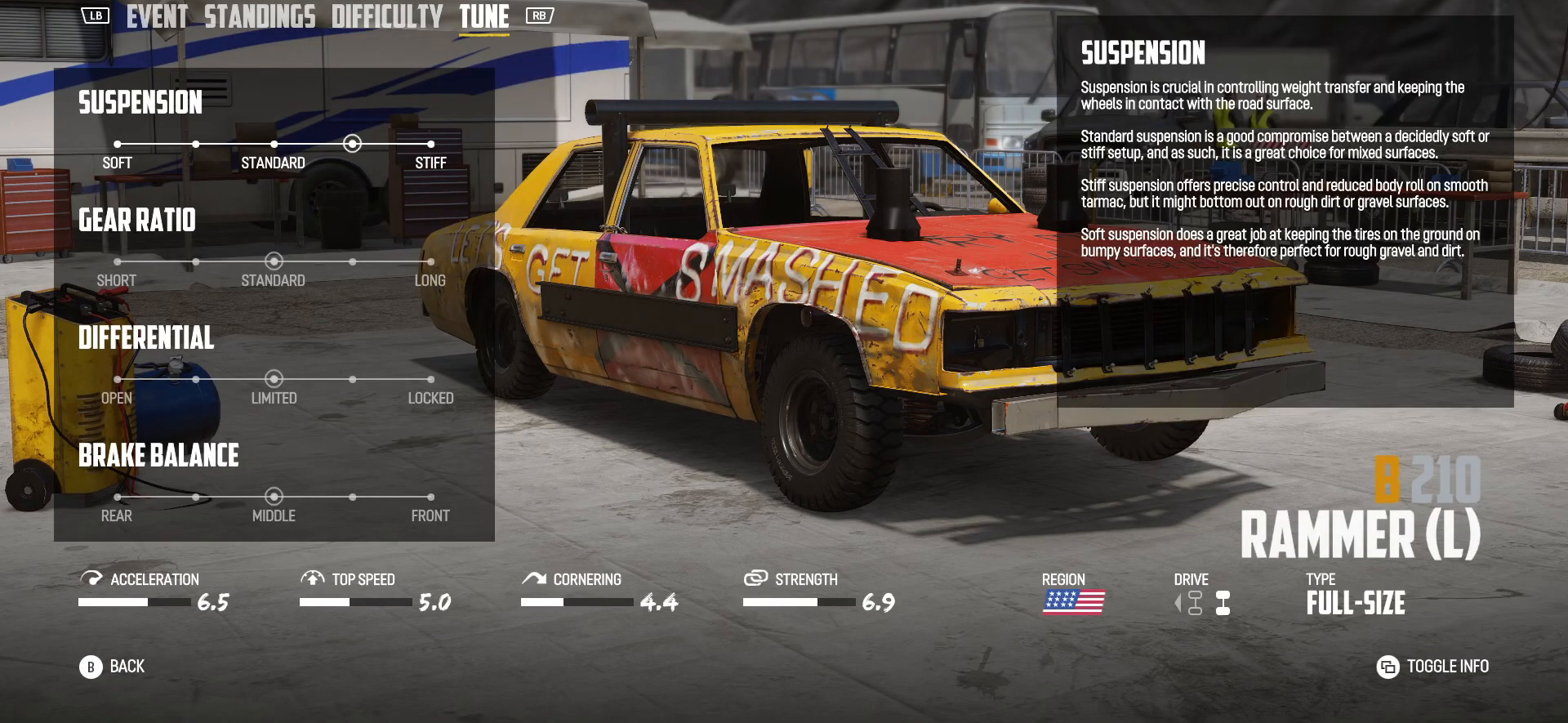
{"buttons": [], "left_stick": "center", "events": []}
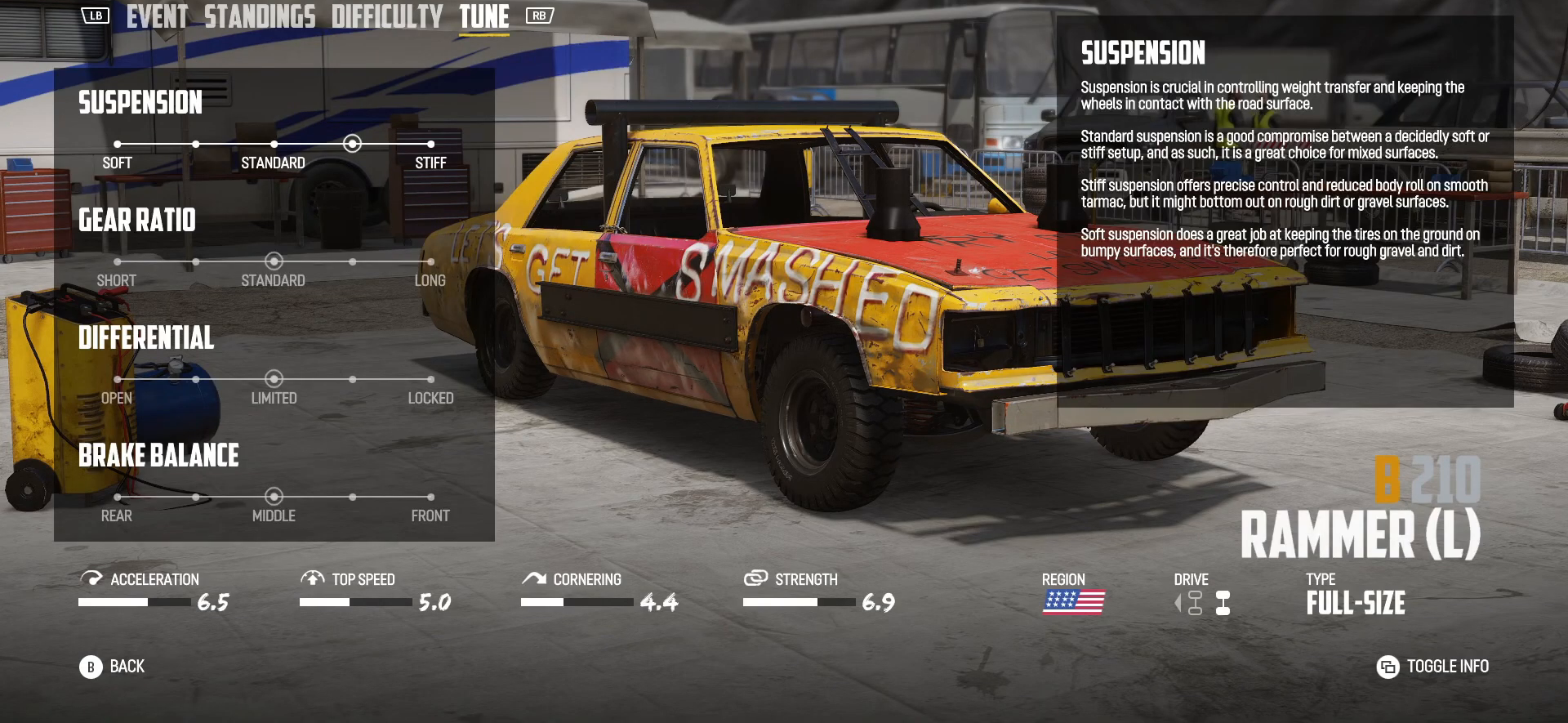
{"buttons": [], "left_stick": "center", "events": []}
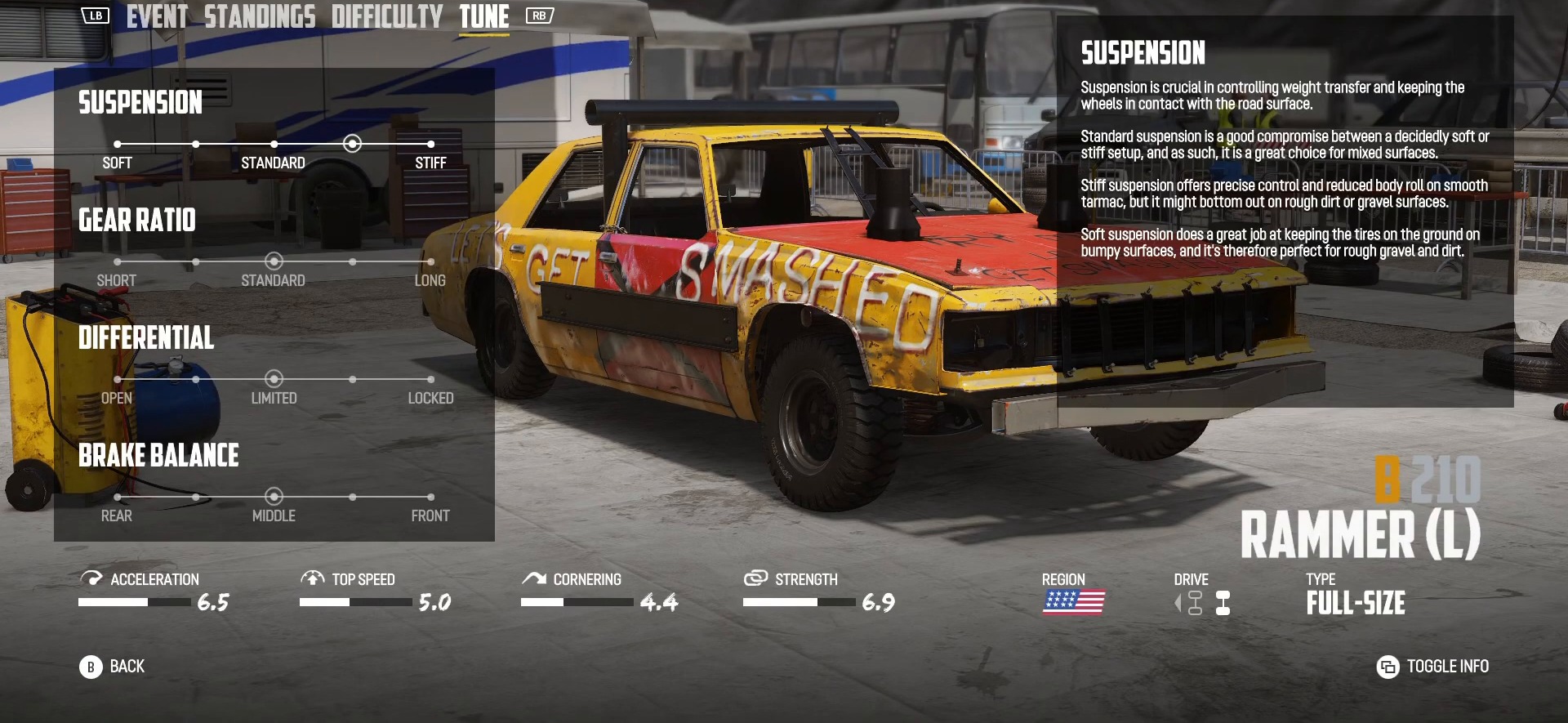
{"buttons": [], "left_stick": "center", "events": []}
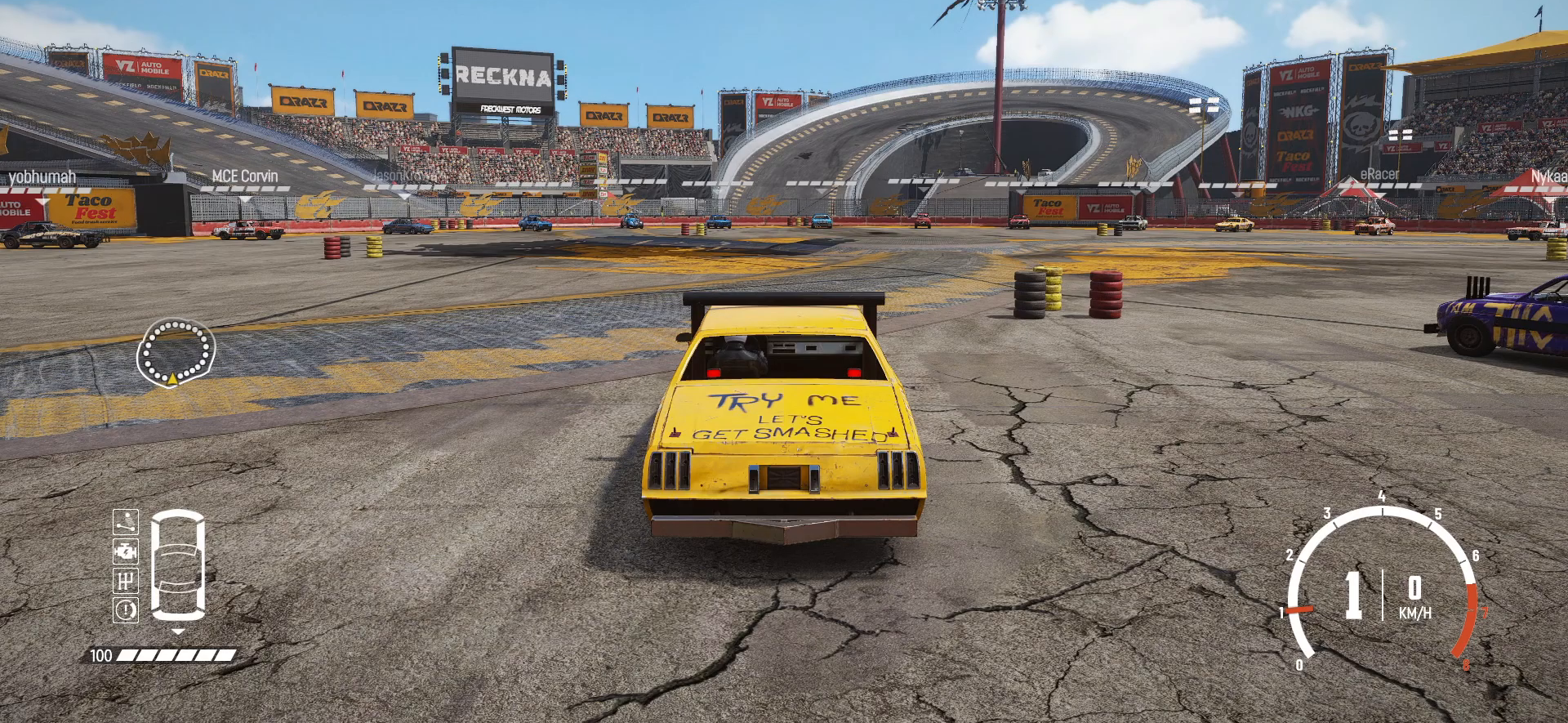
{"buttons": [], "left_stick": "center", "events": []}
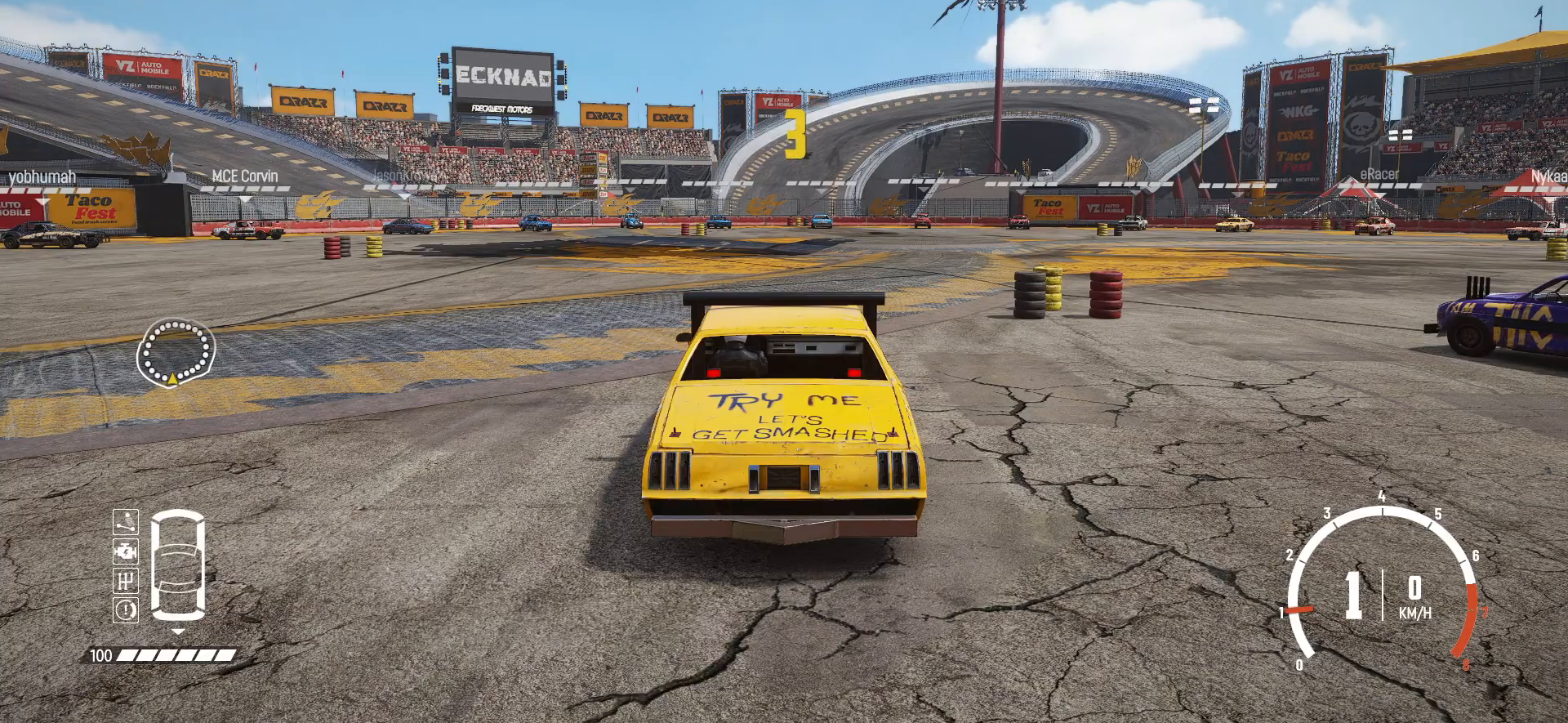
{"buttons": [], "left_stick": "center", "events": []}
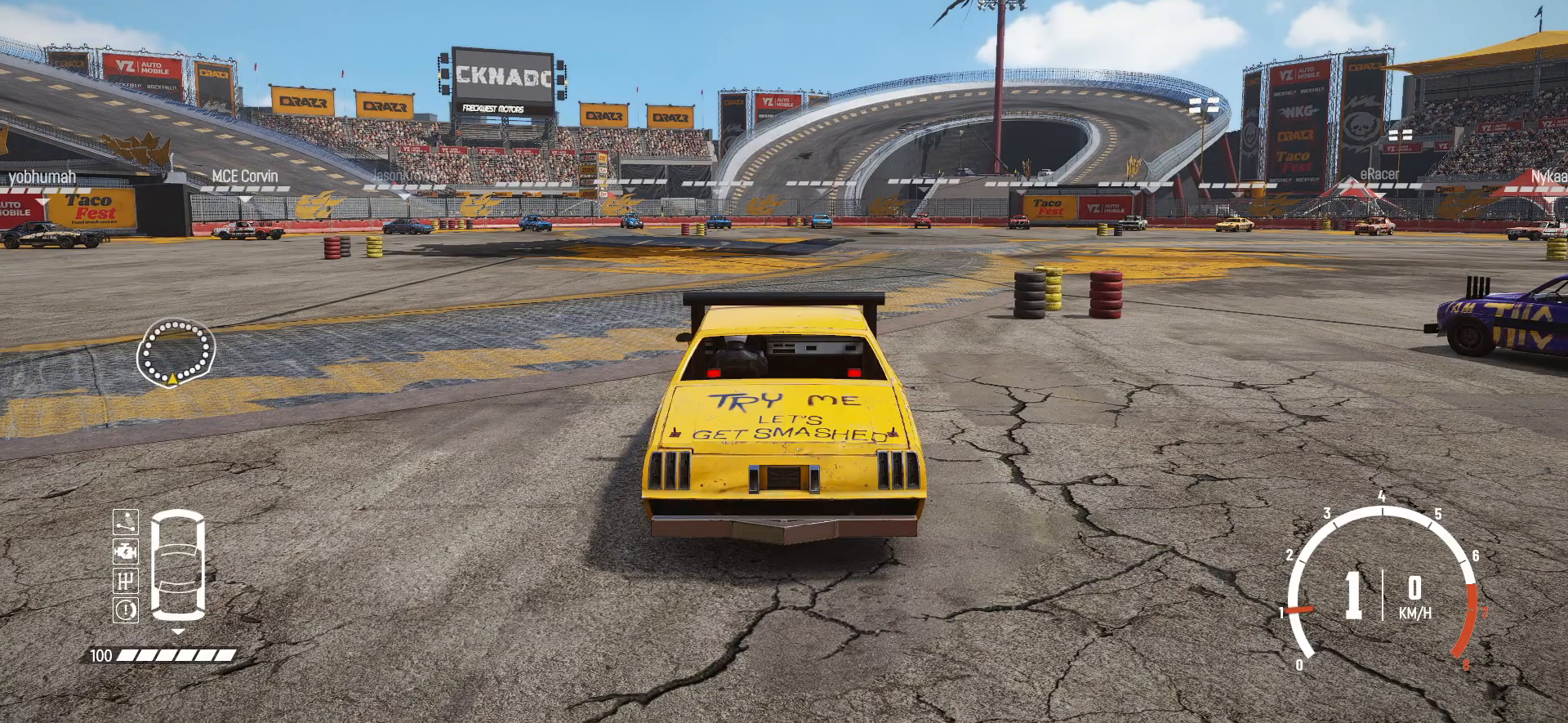
{"buttons": [], "left_stick": "center", "events": []}
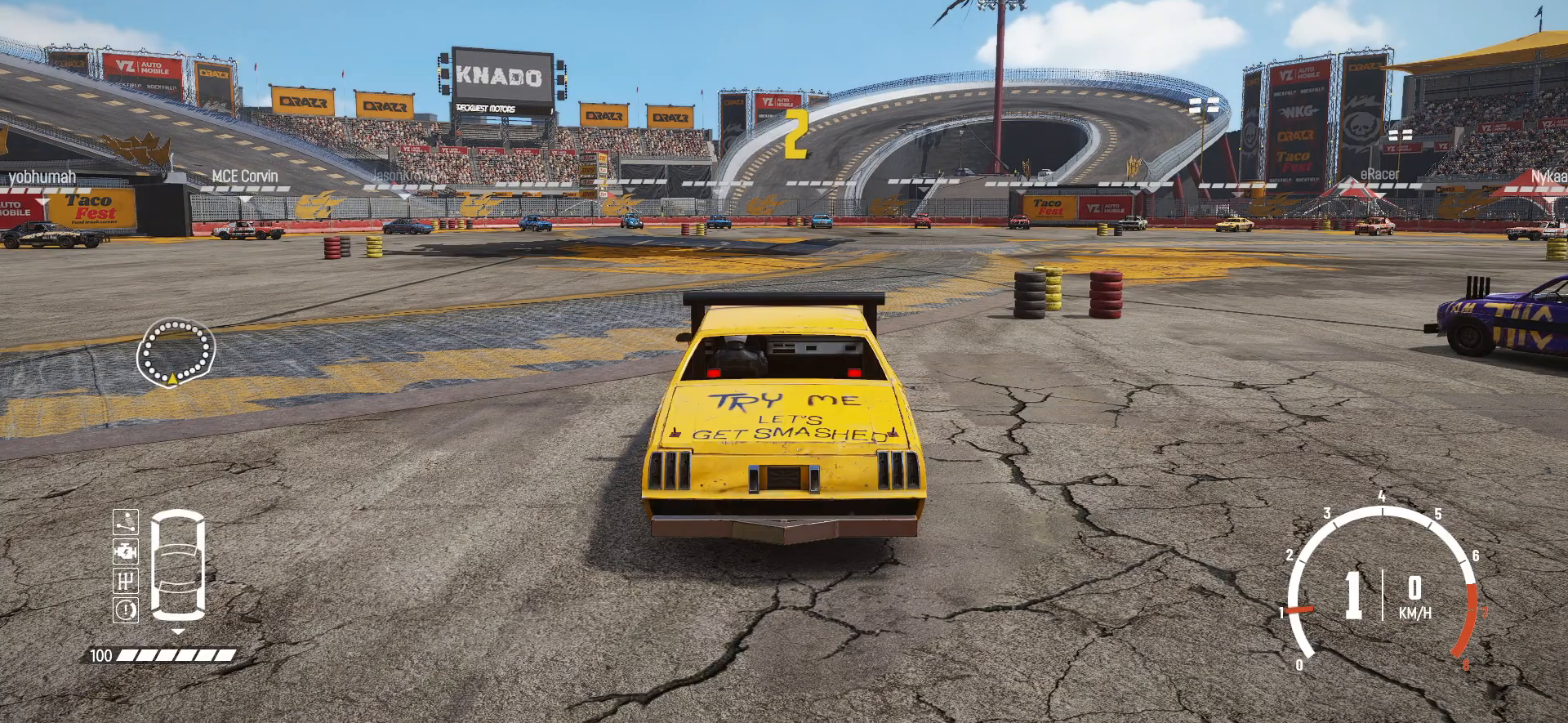
{"buttons": [], "left_stick": "center", "events": []}
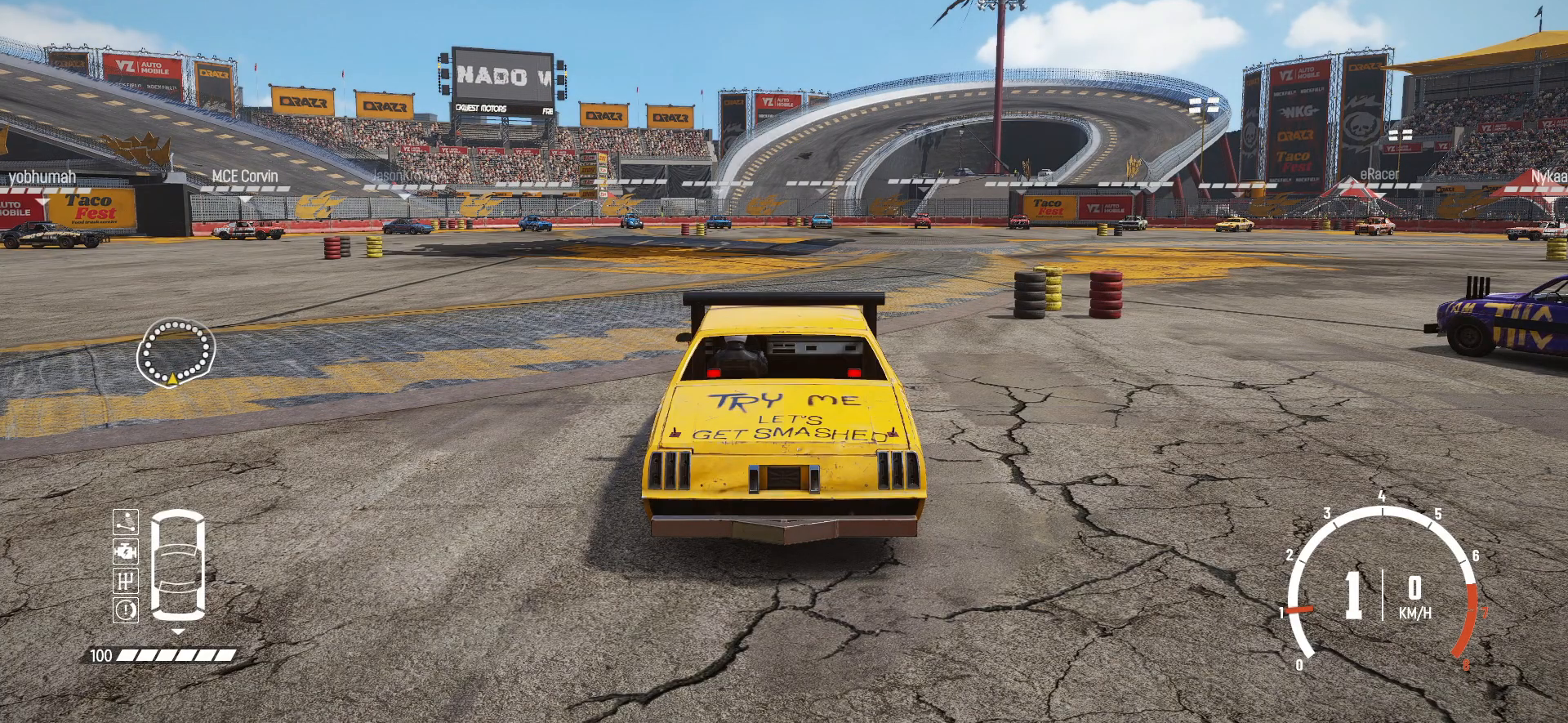
{"buttons": [], "left_stick": "center", "events": []}
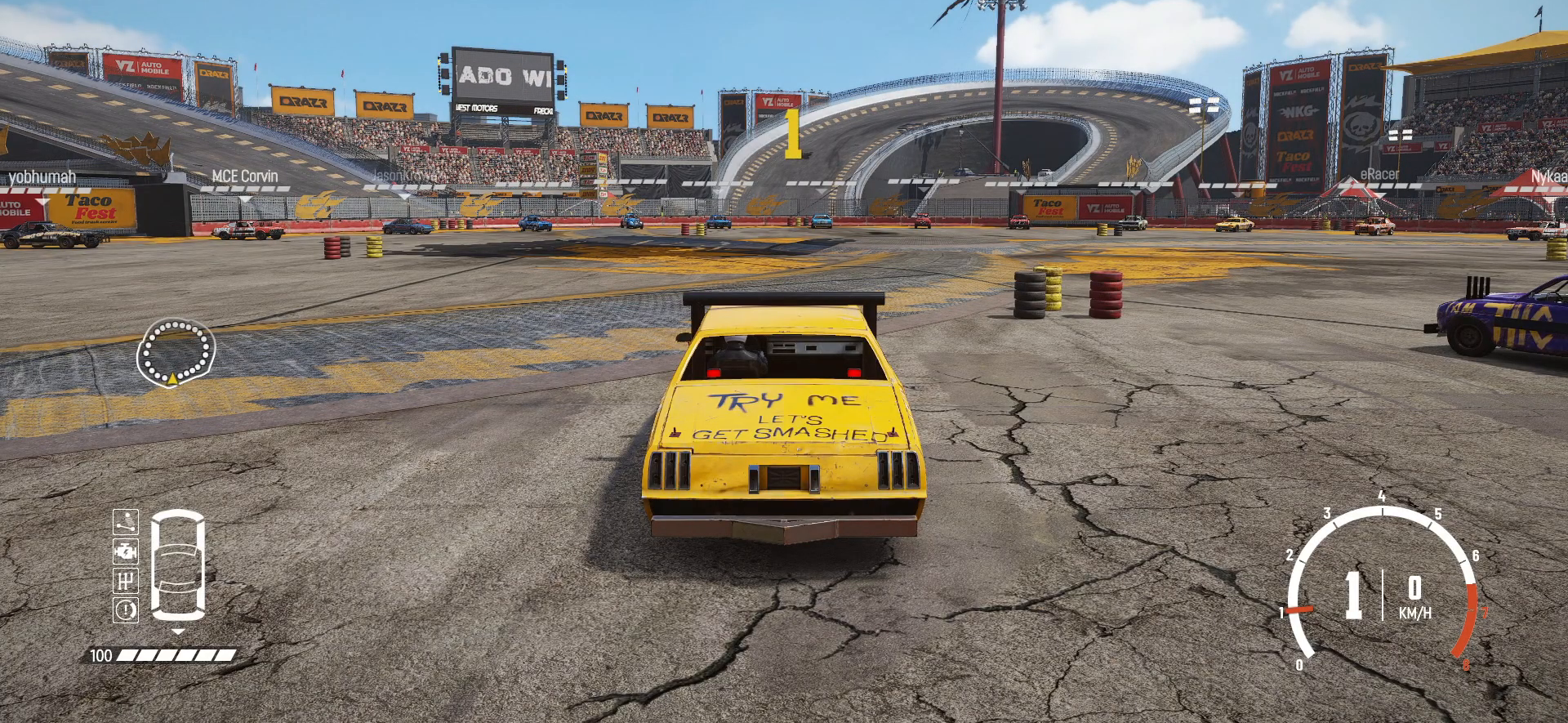
{"buttons": ["R2"], "left_stick": "right", "events": [[17, "R2", "down"], [483, "left_stick", "right"]]}
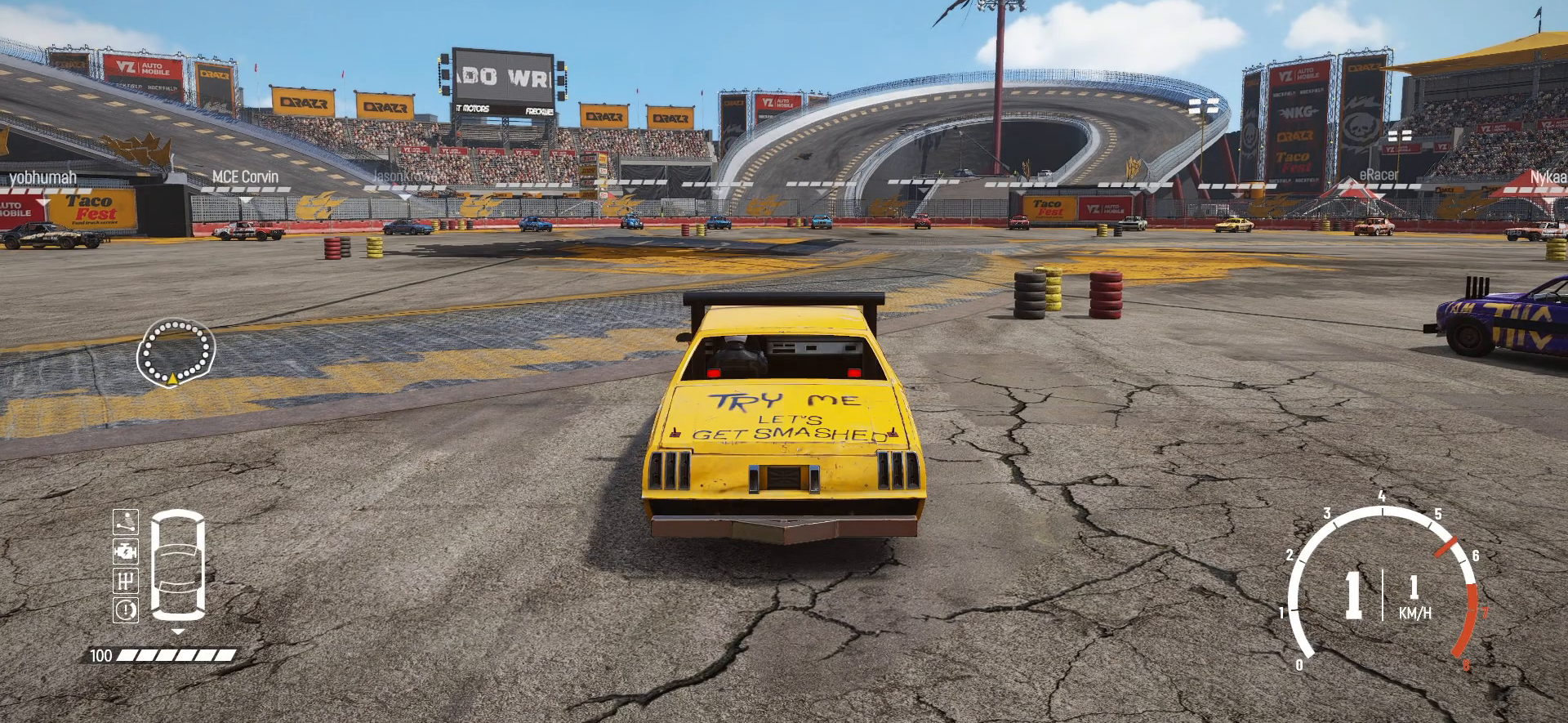
{"buttons": ["R2"], "left_stick": "center", "events": [[267, "left_stick", "center"]]}
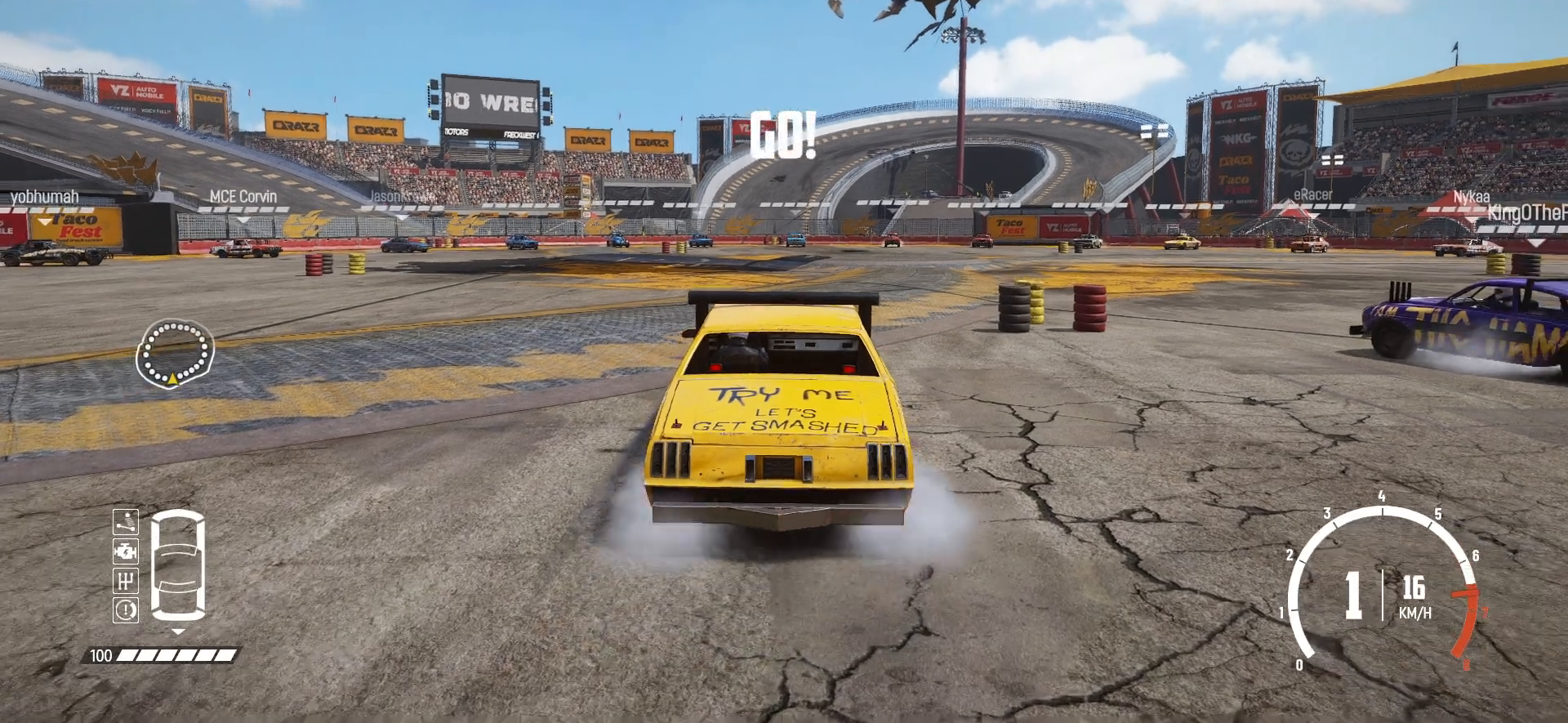
{"buttons": ["R2"], "left_stick": "right", "events": [[433, "left_stick", "right"]]}
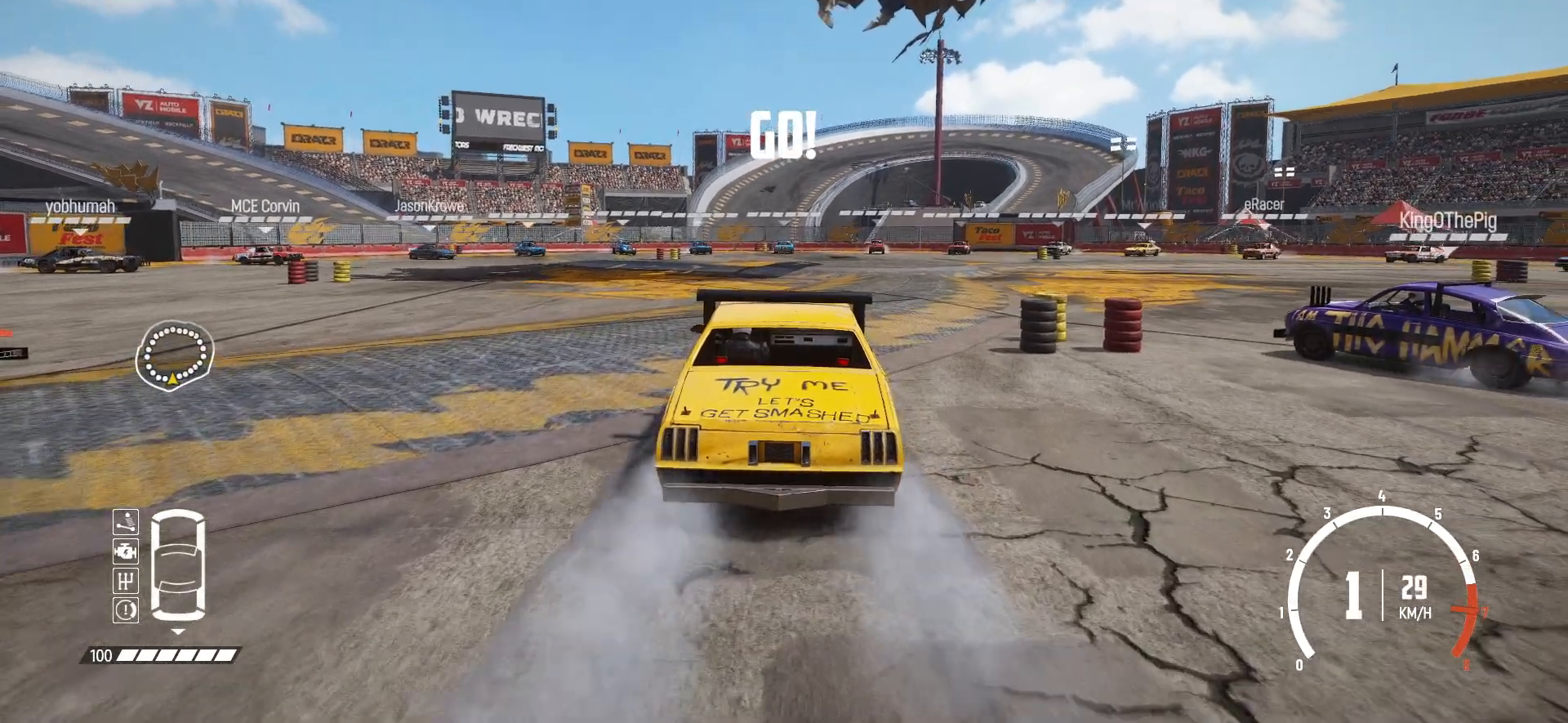
{"buttons": ["R2"], "left_stick": "center", "events": [[117, "left_stick", "center"]]}
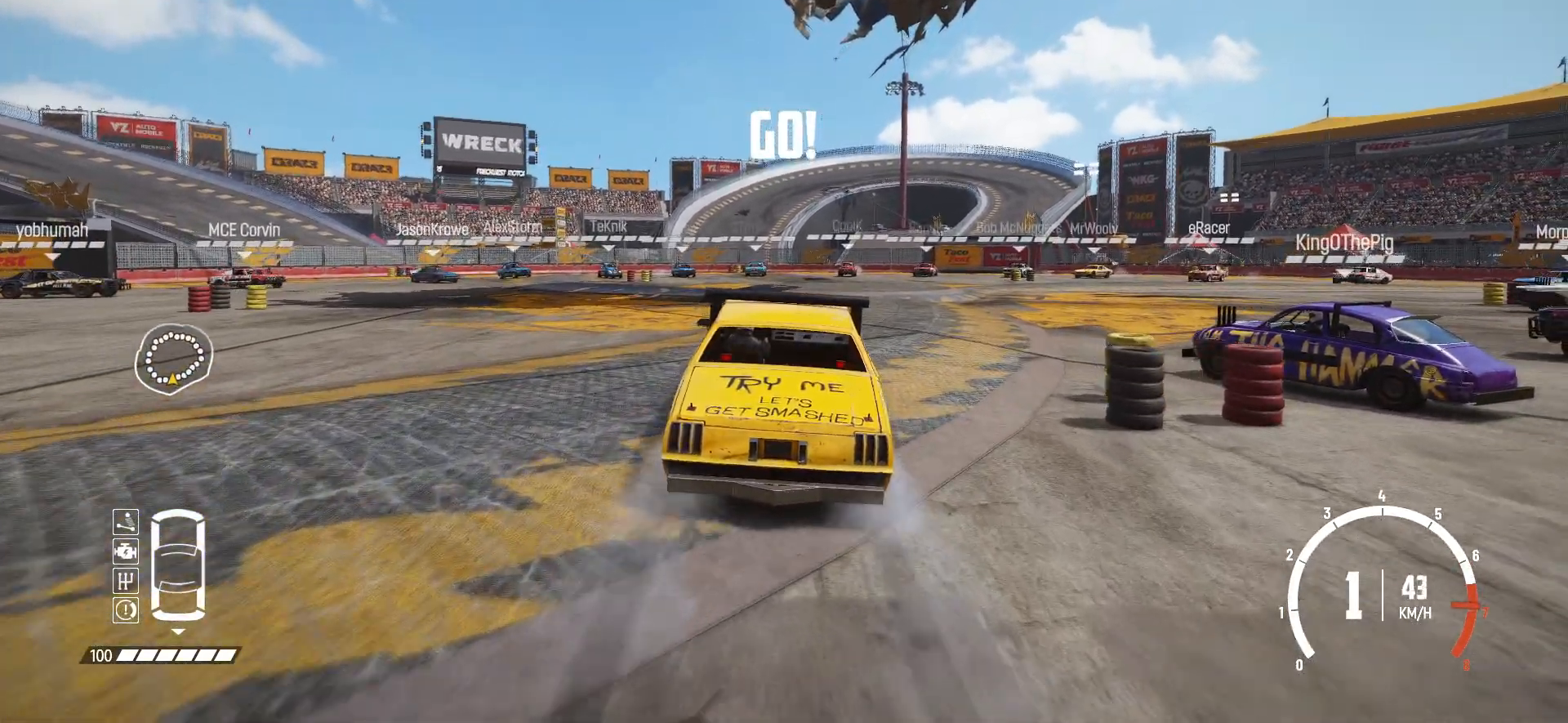
{"buttons": ["R2"], "left_stick": "center", "events": [[133, "left_stick", "right"], [333, "left_stick", "center"]]}
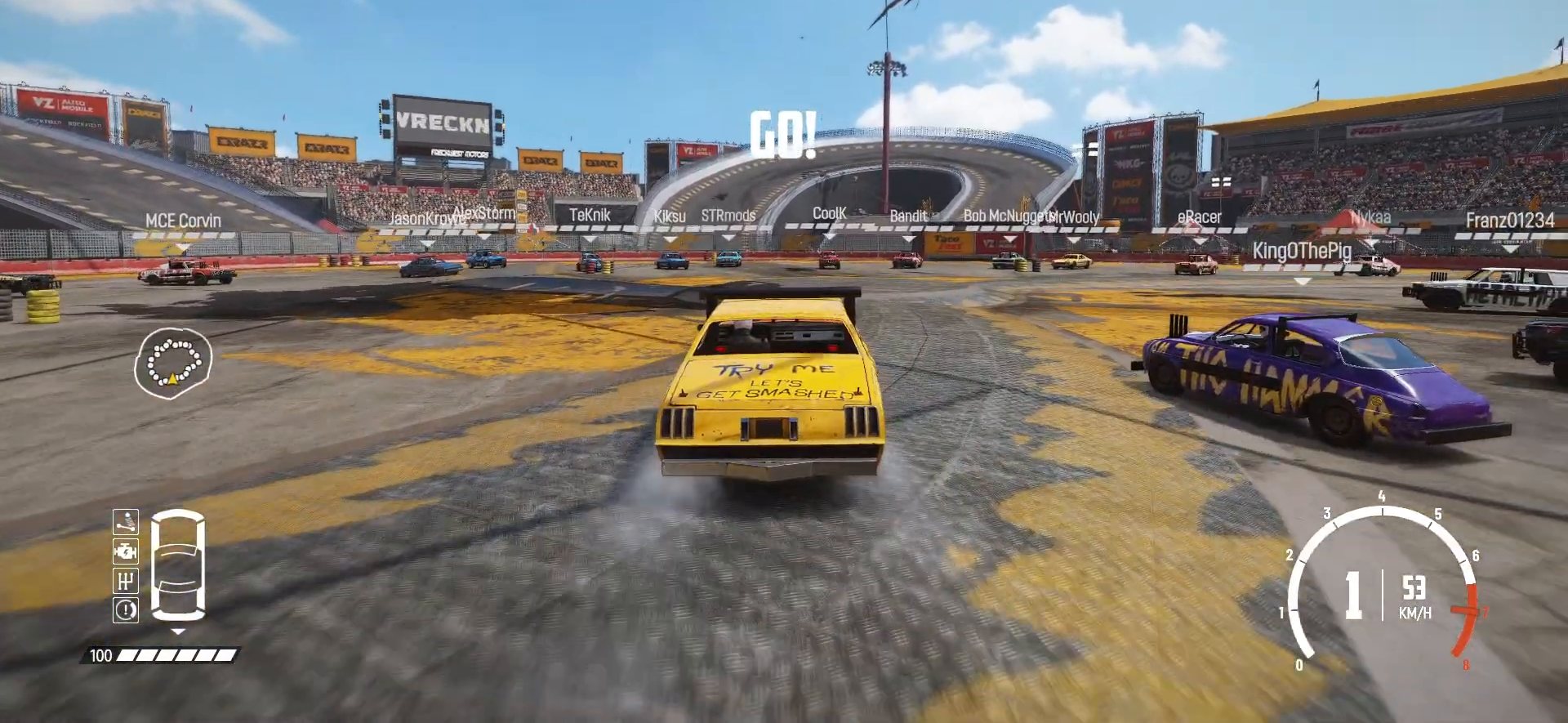
{"buttons": ["R2"], "left_stick": "center", "events": []}
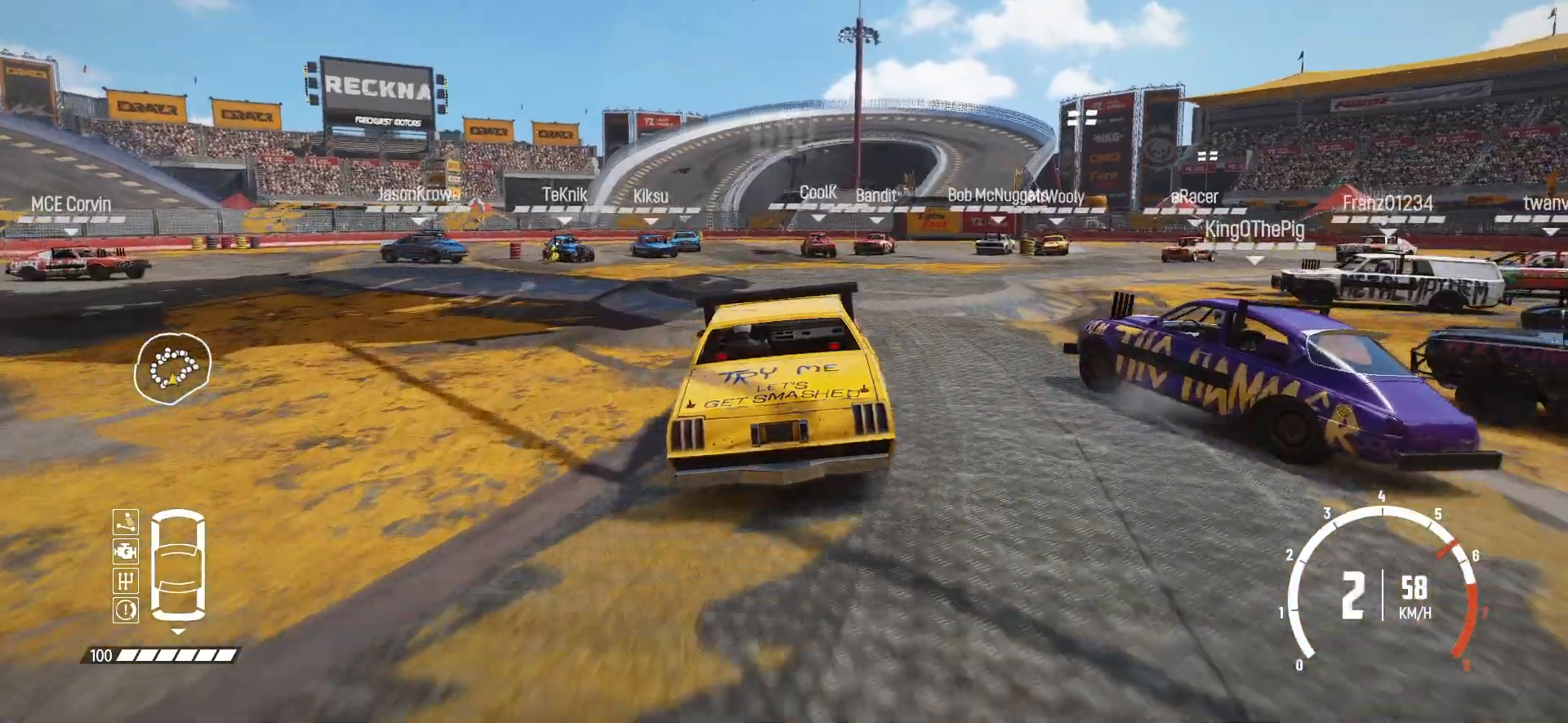
{"buttons": ["R2"], "left_stick": "center", "events": [[33, "left_stick", "right"], [183, "left_stick", "center"]]}
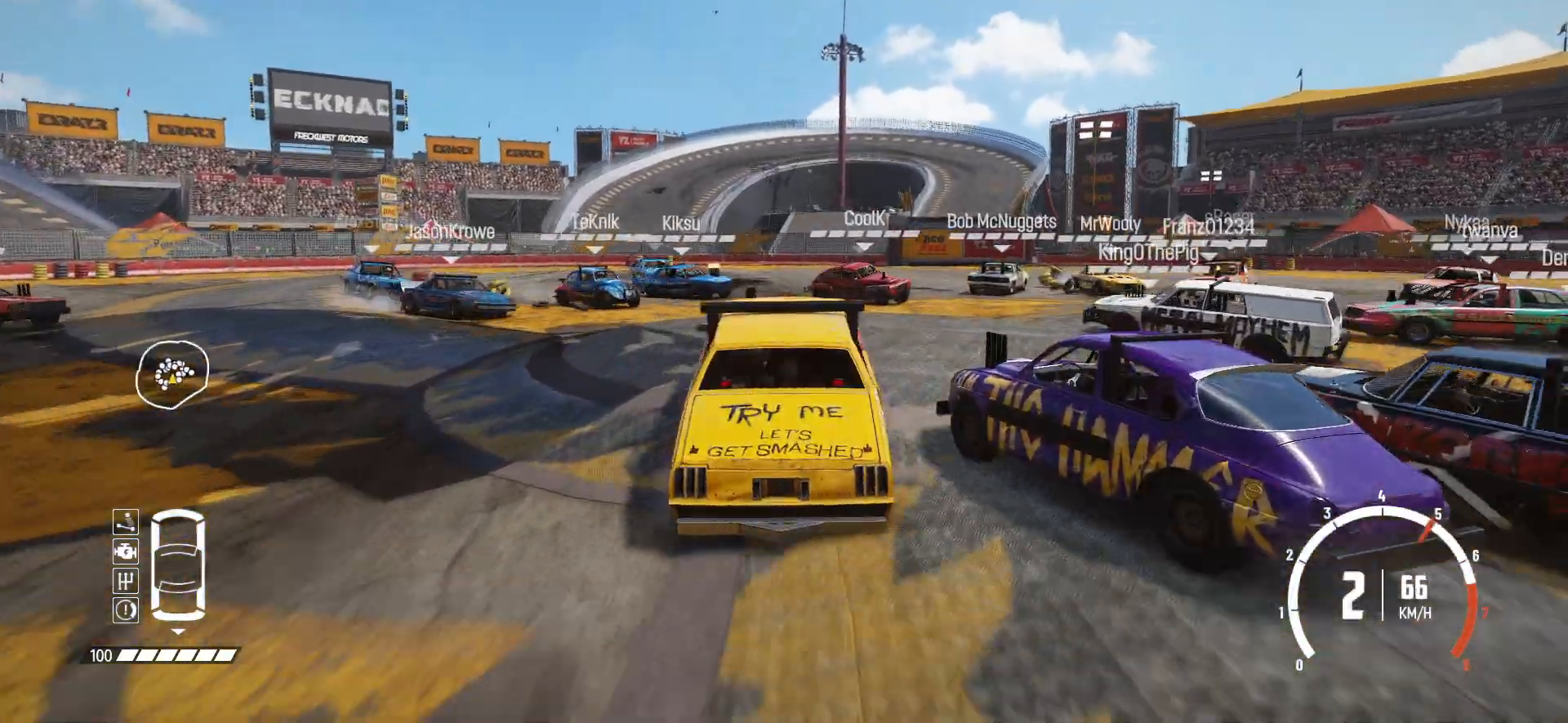
{"buttons": ["L2"], "left_stick": "left", "events": [[83, "left_stick", "left"], [367, "L2", "down"], [467, "R2", "up"]]}
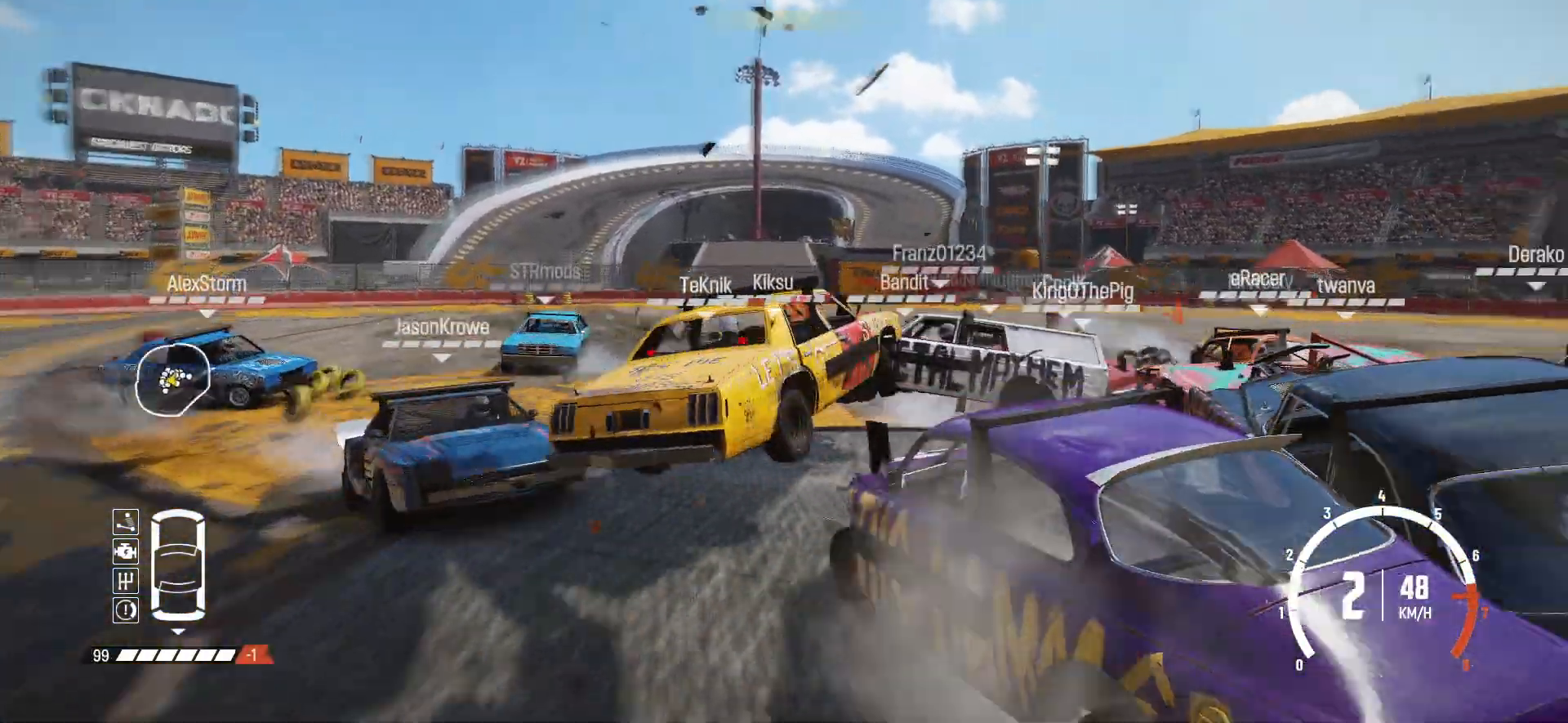
{"buttons": [], "left_stick": "center", "events": [[67, "R2", "down"], [83, "L2", "up"], [133, "R2", "up"], [233, "left_stick", "center"]]}
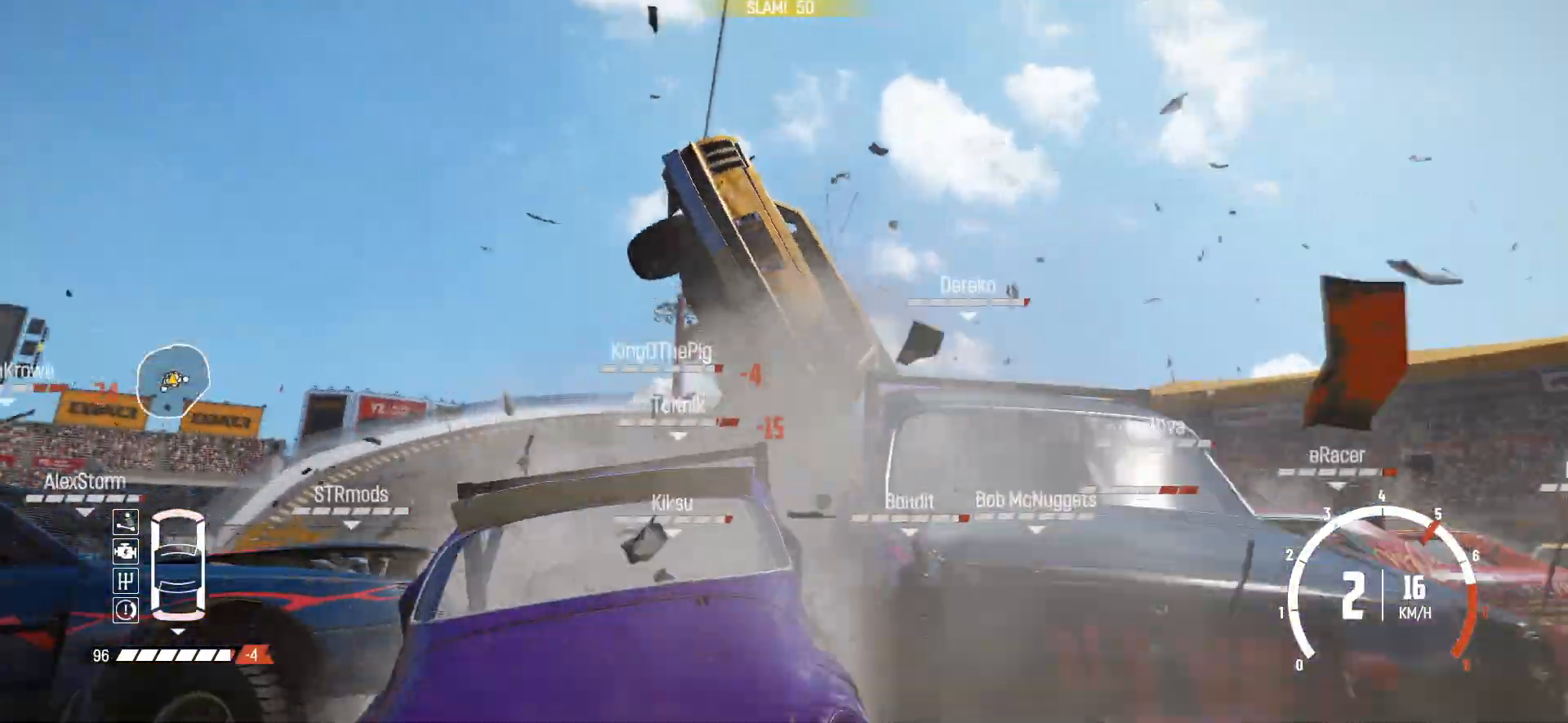
{"buttons": [], "left_stick": "left", "events": [[217, "left_stick", "left"]]}
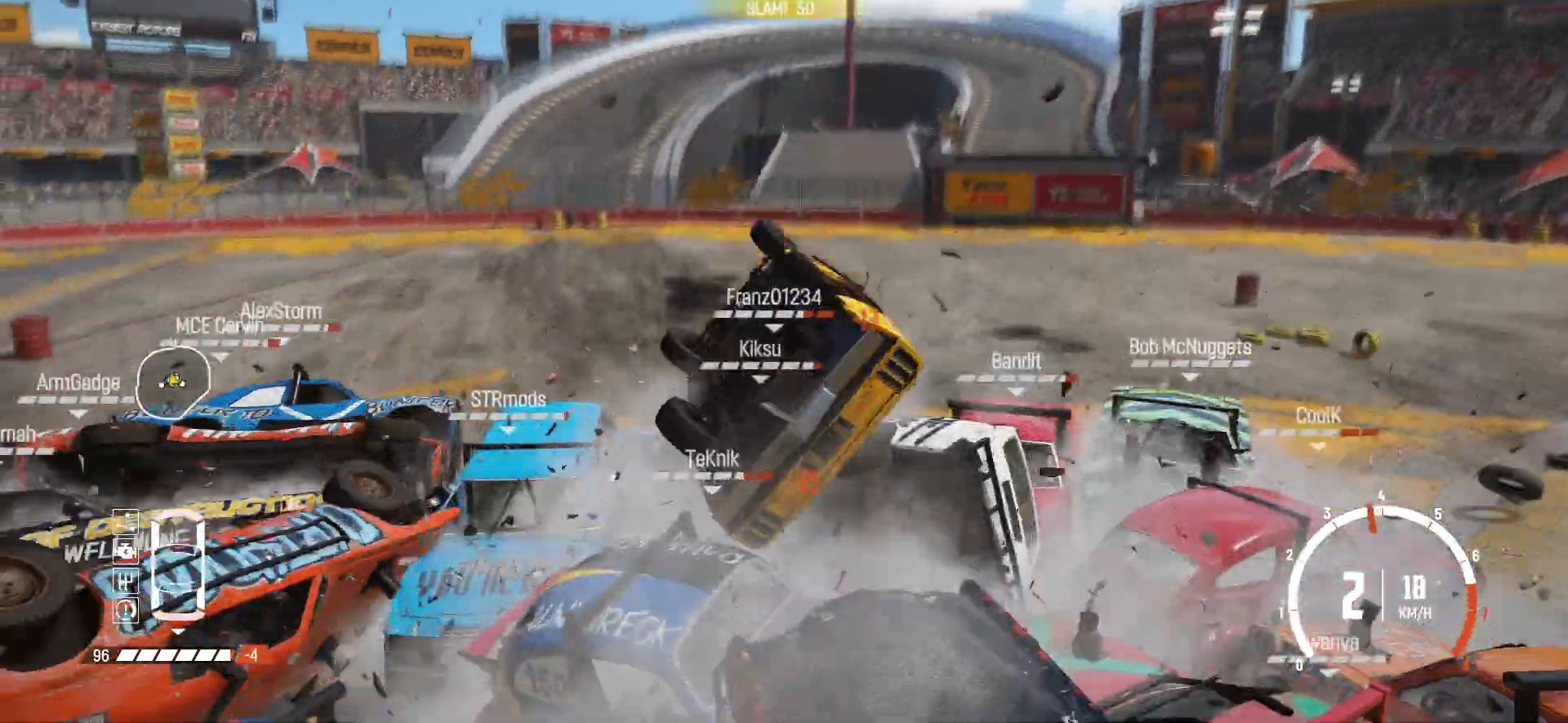
{"buttons": [], "left_stick": "left", "events": []}
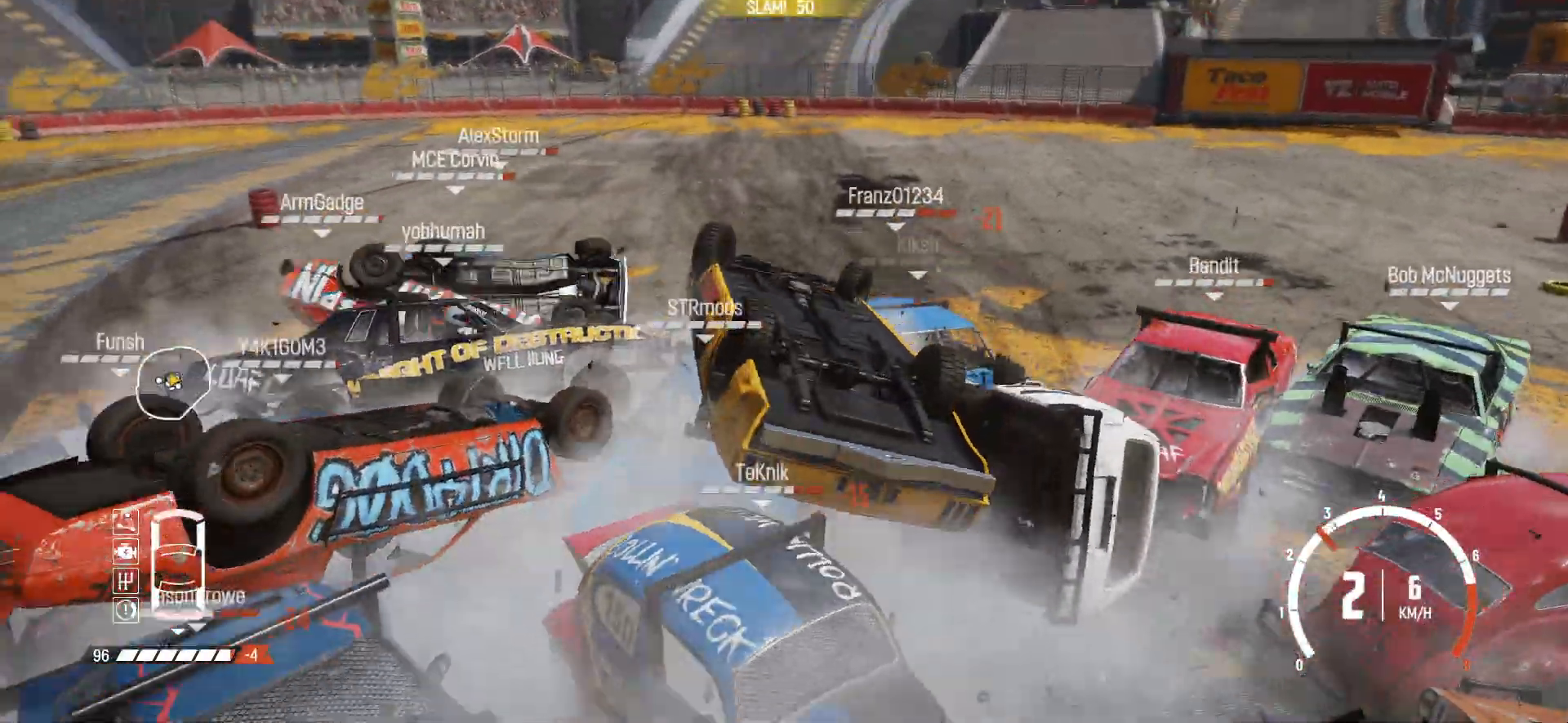
{"buttons": ["R2"], "left_stick": "center", "events": [[283, "X", "down"], [283, "left_stick", "center"], [433, "X", "up"], [483, "R2", "down"]]}
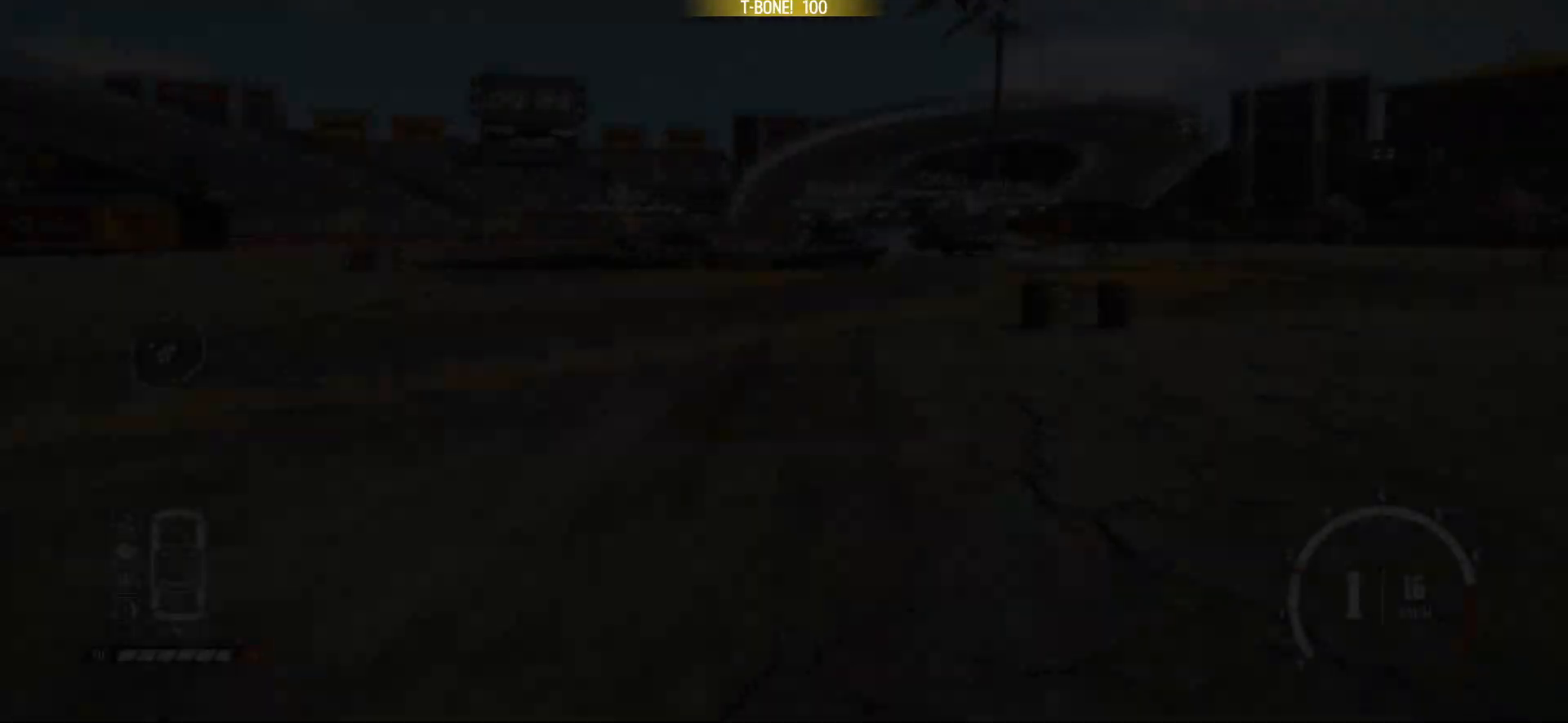
{"buttons": ["R2"], "left_stick": "center", "events": []}
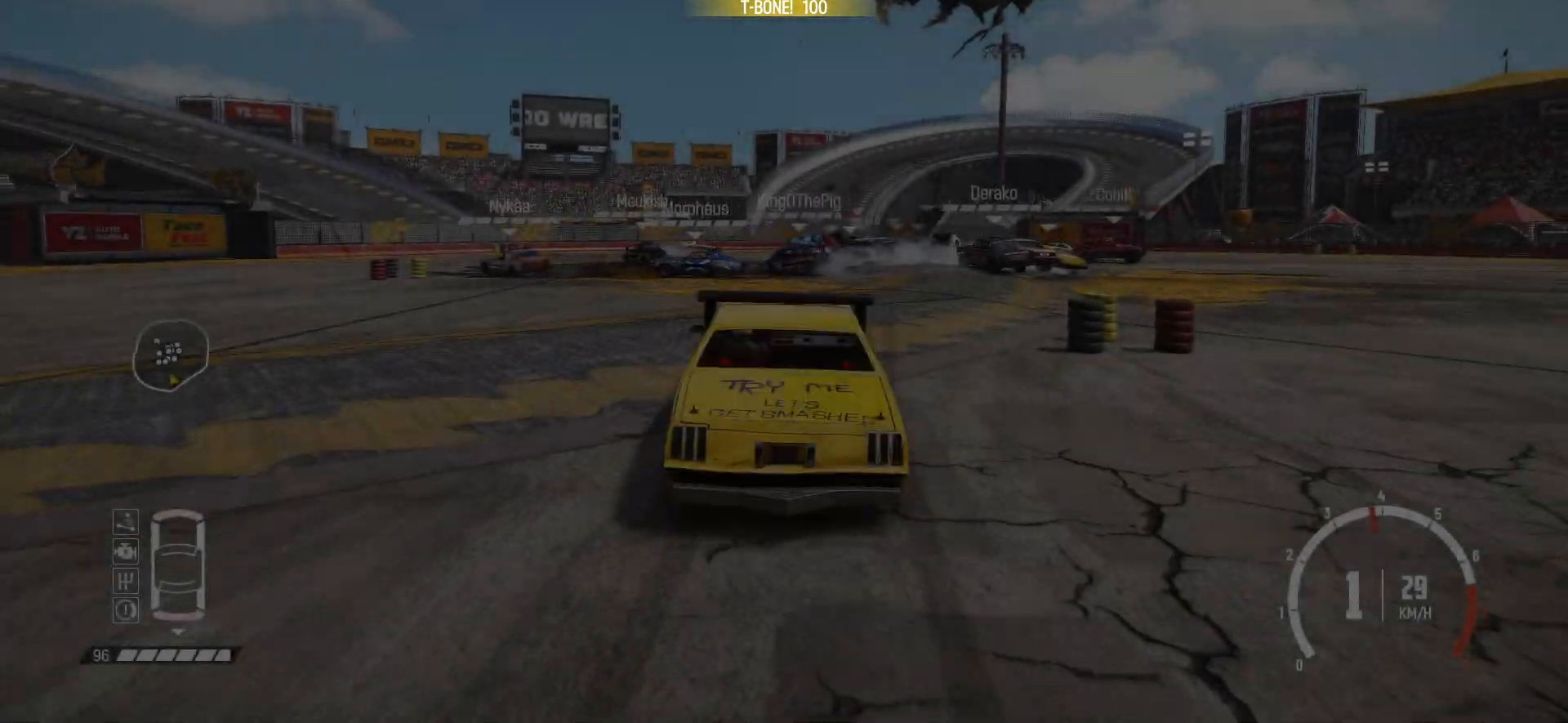
{"buttons": ["R1", "R2"], "left_stick": "center", "events": [[33, "left_stick", "right"], [283, "left_stick", "center"], [433, "R1", "down"]]}
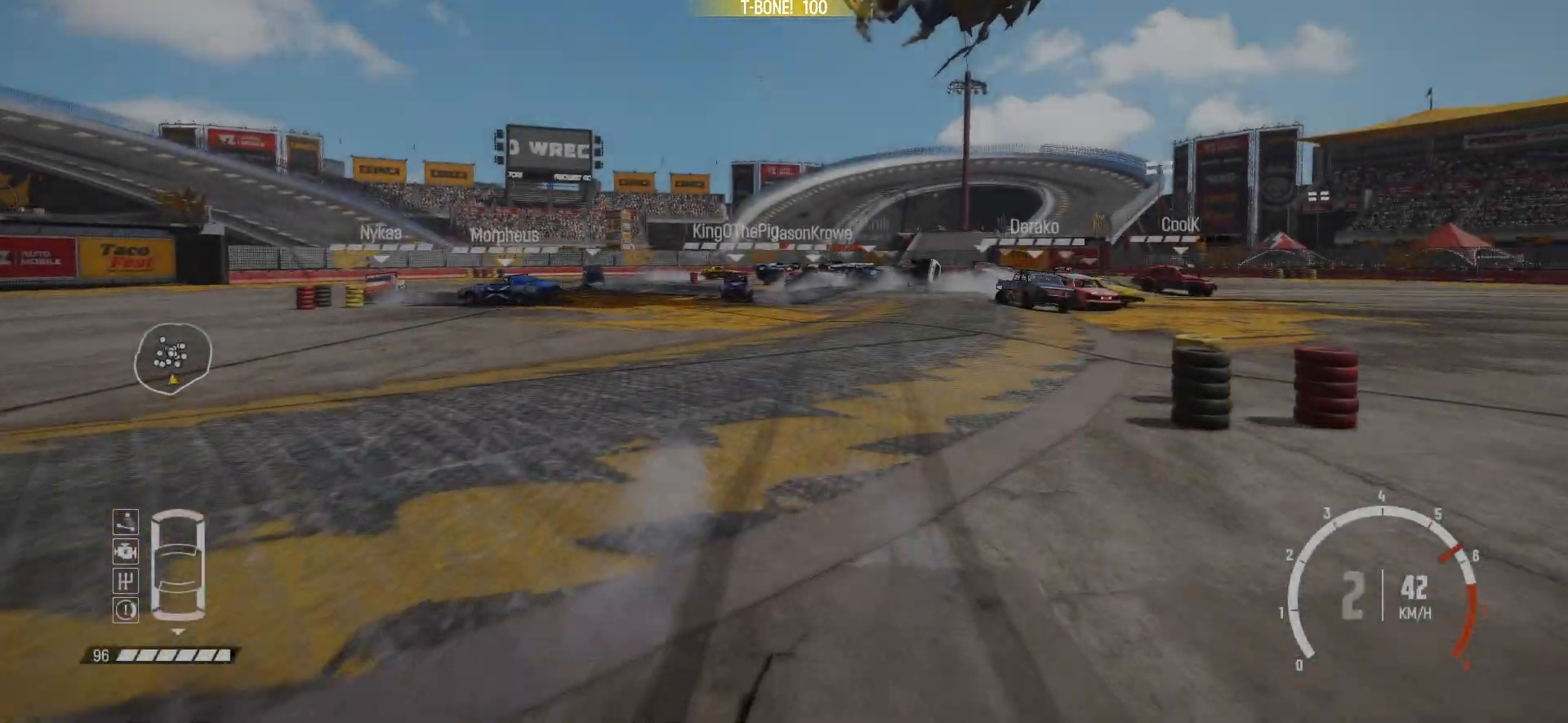
{"buttons": ["R2"], "left_stick": "center", "events": [[83, "R1", "up"]]}